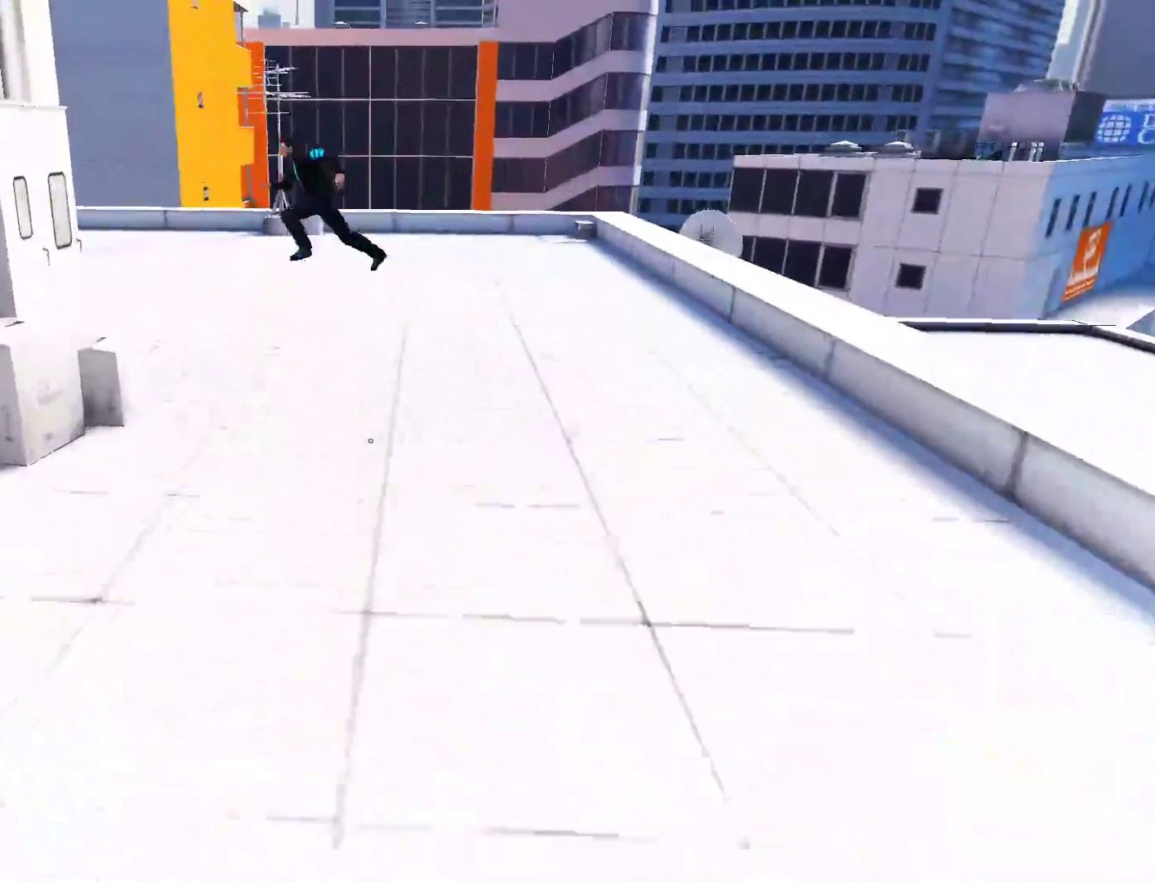
Gameplay with keyboard and mouse; each line is a JSON object with the keys and mouse buttons held at the frame after it. "events" lists presses ("down") and releases ("up") of "a", "alt", "c", "ctrl", "d", "e", "f", "q", "r", "s", "shift", "space", "tab", "v", "w", "x", "z", "mouse_left", "mouse_middle", "mouse_right", "mouse_wheel_up" and "mouse_wheel_down" between this image and that frame as [ms after this image, input, new state], when the widget could be followed in between. "mouse_left", "mouse_middle", "mouse_right", "mouse_wheel_up", "mouse_wheel_down" = the "left", "middle", "right", "wheel_up", "wheel_down" buttons of the "mouse" list. No other keys are recorded. Mouse movement is not recorded.
{"keys": ["w"], "mouse": [], "events": []}
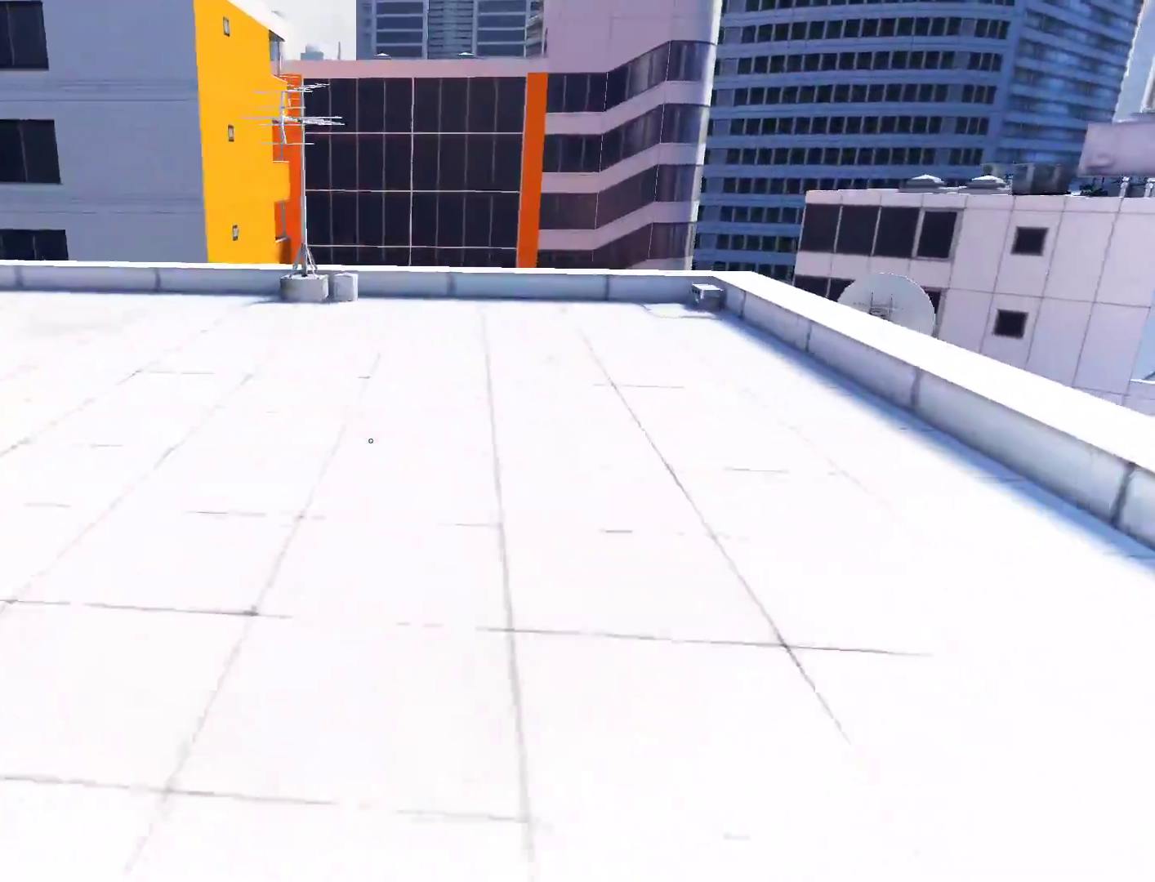
{"keys": ["a", "w"], "mouse": [], "events": [[467, "a", "down"]]}
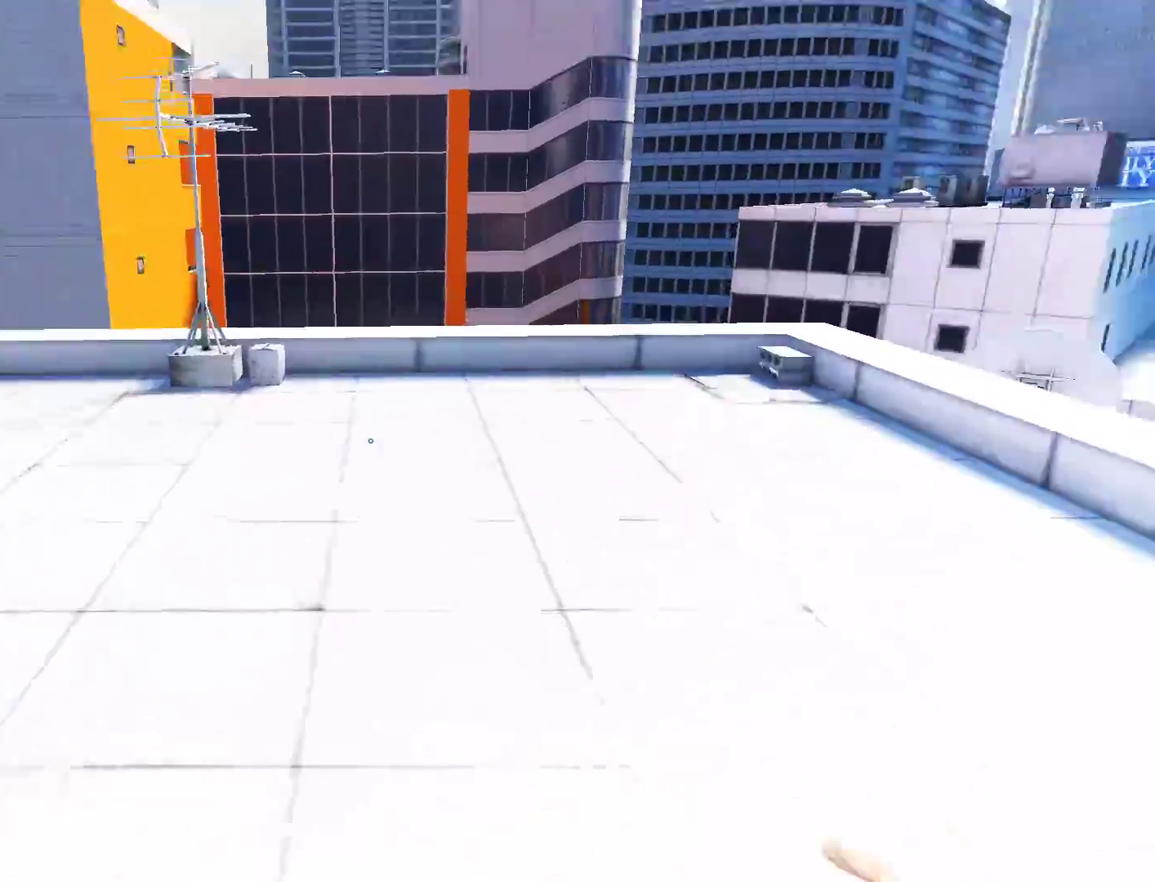
{"keys": ["w"], "mouse": [], "events": [[17, "w", "up"], [117, "space", "down"], [200, "a", "up"], [200, "space", "up"], [200, "w", "down"]]}
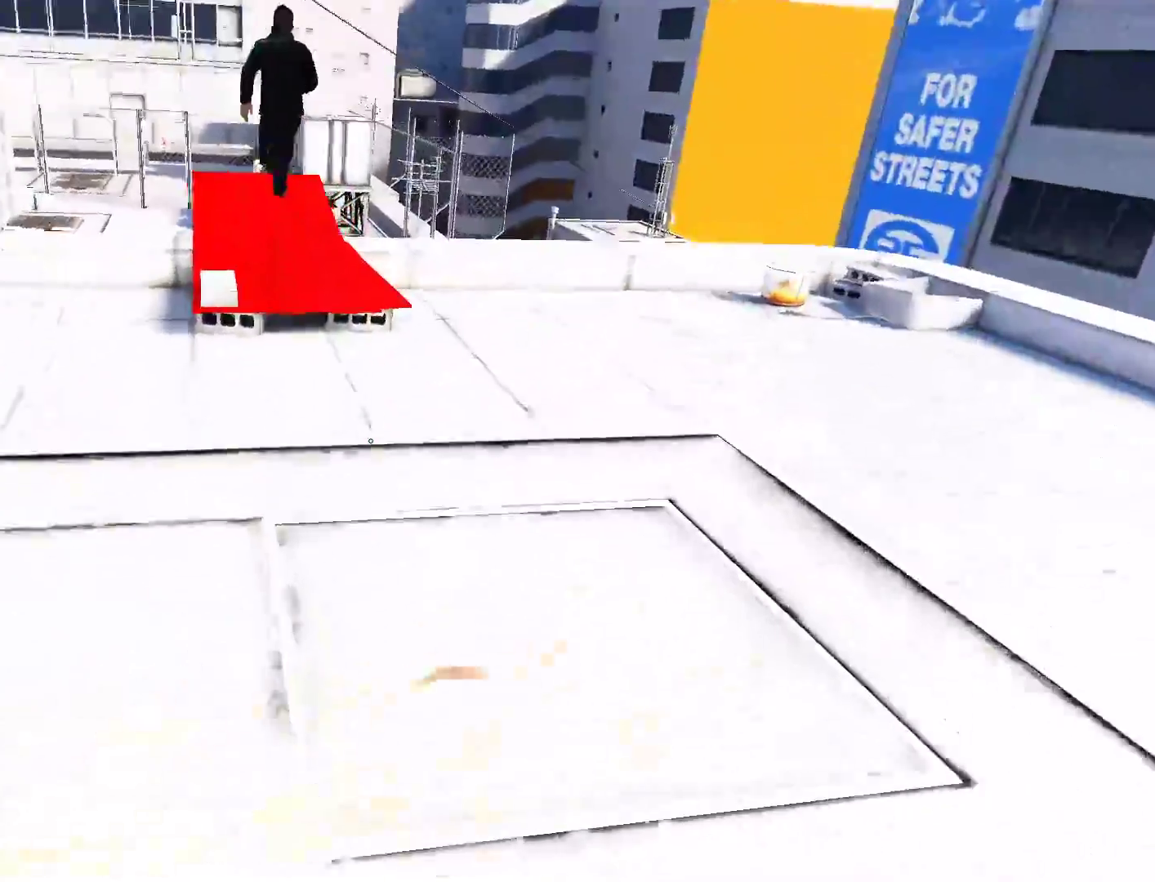
{"keys": ["w"], "mouse": [], "events": []}
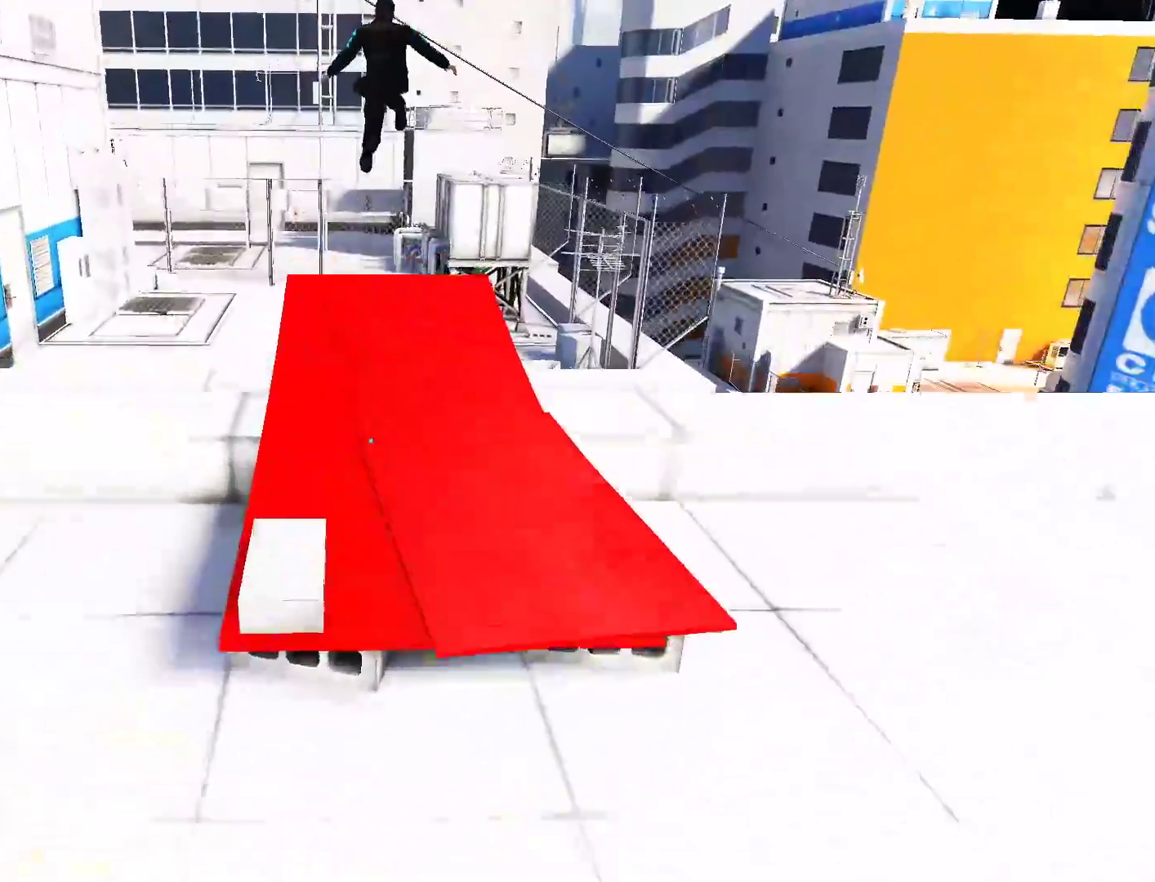
{"keys": ["w"], "mouse": [], "events": []}
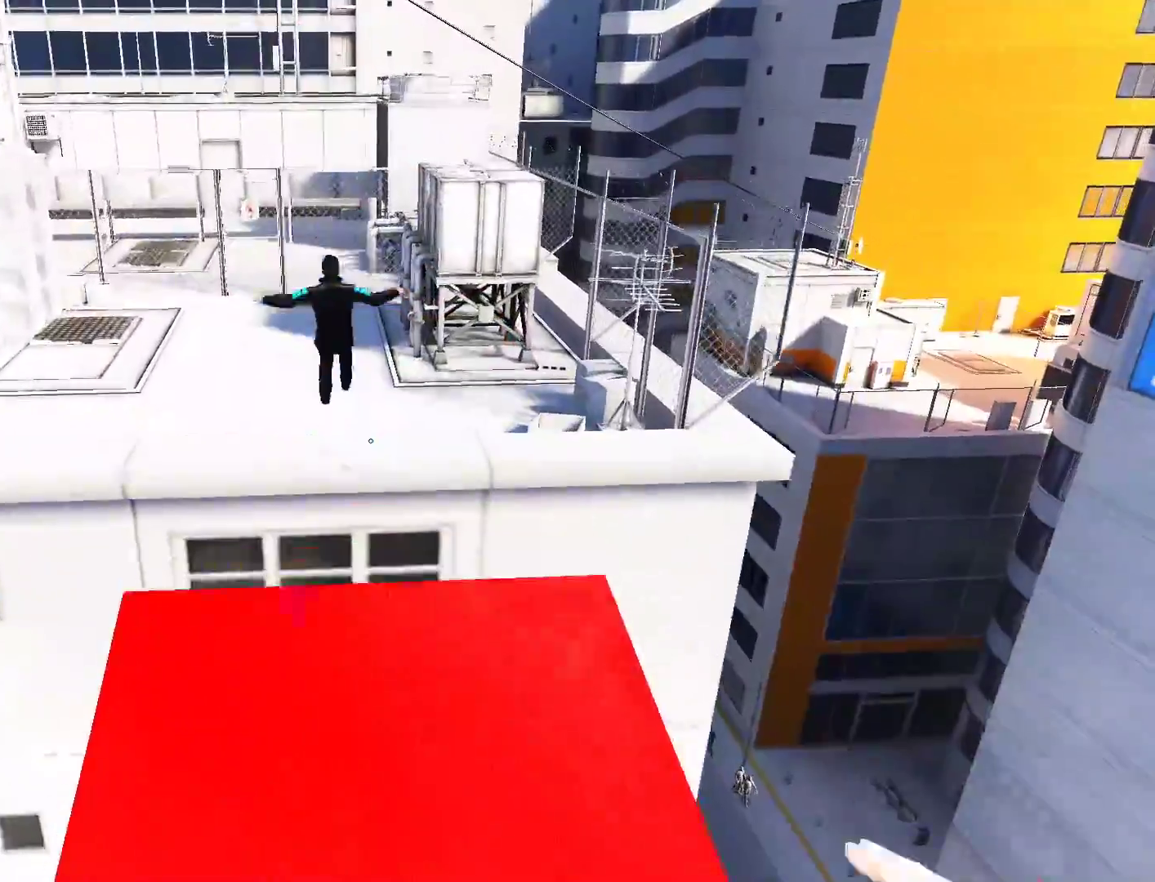
{"keys": ["w"], "mouse": [], "events": [[250, "space", "down"], [400, "space", "up"]]}
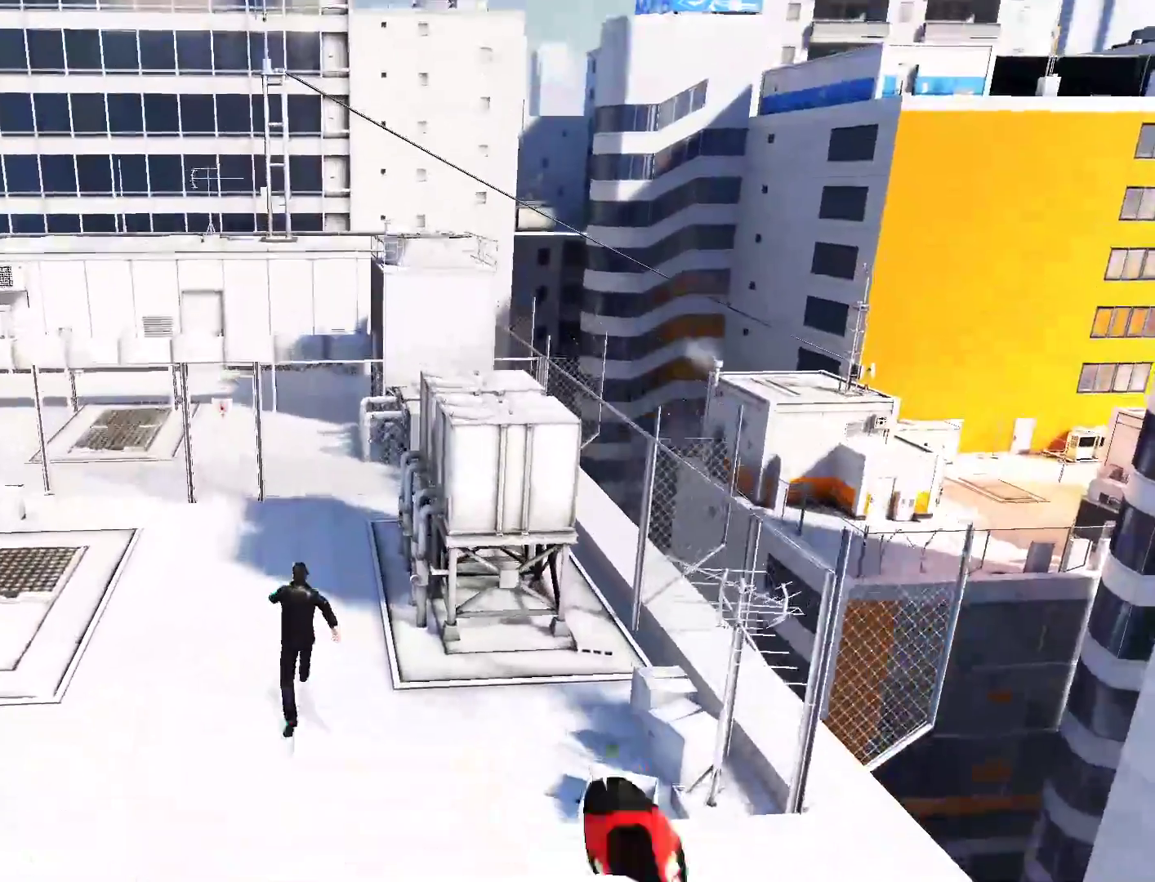
{"keys": ["w"], "mouse": [], "events": []}
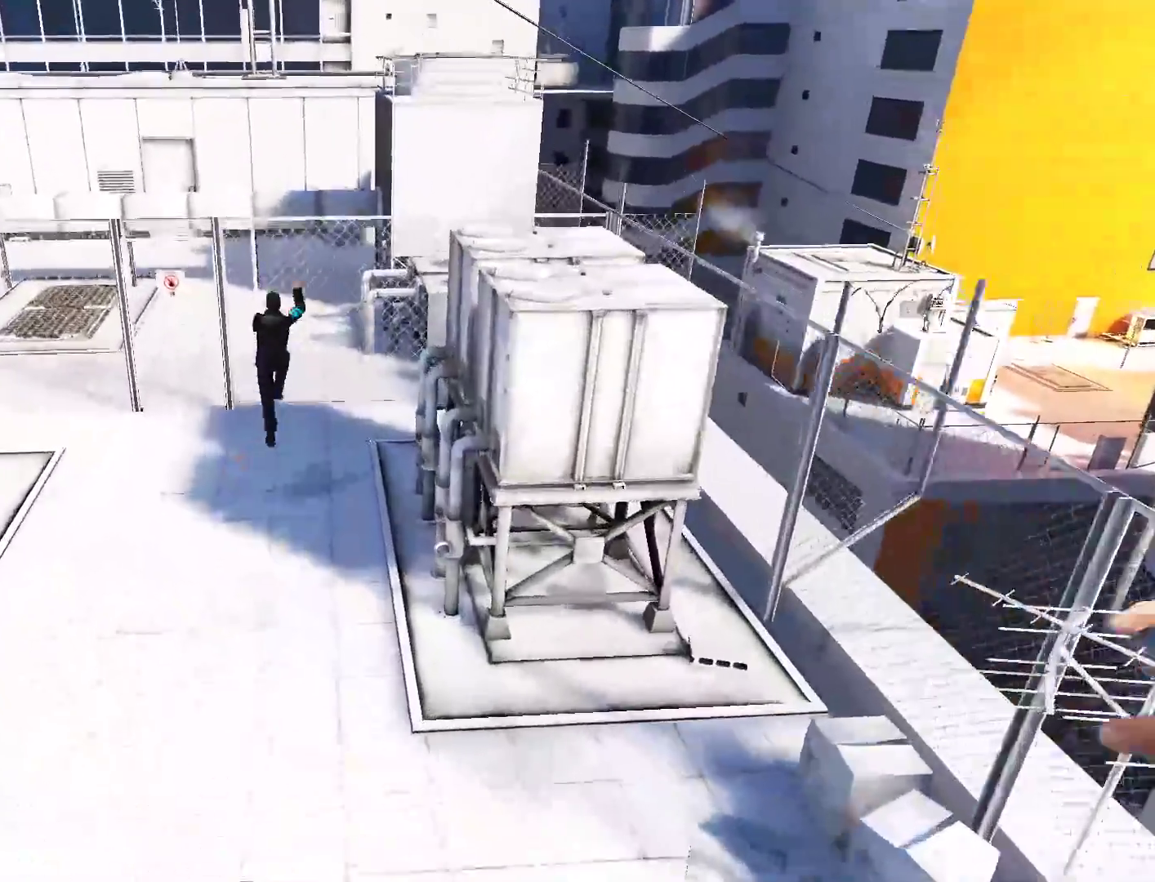
{"keys": ["w"], "mouse": [], "events": []}
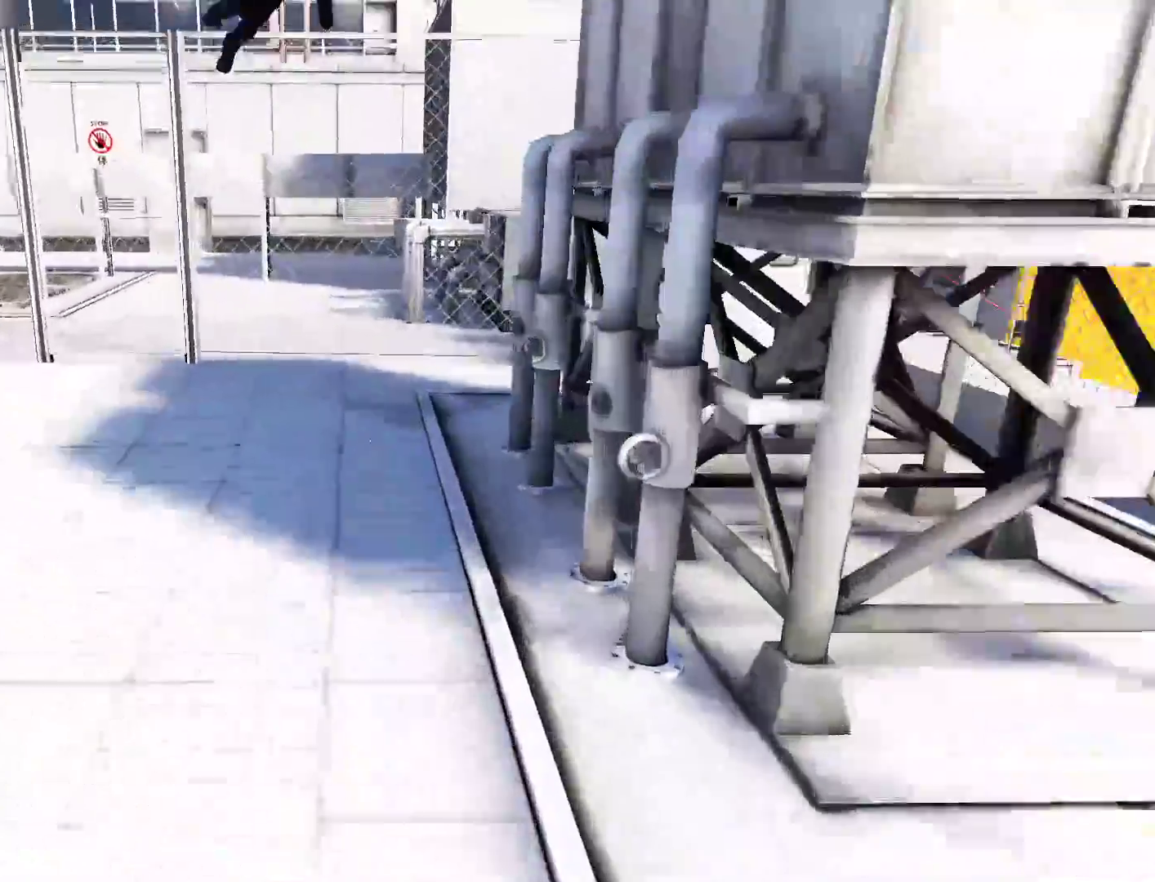
{"keys": ["w"], "mouse": [], "events": []}
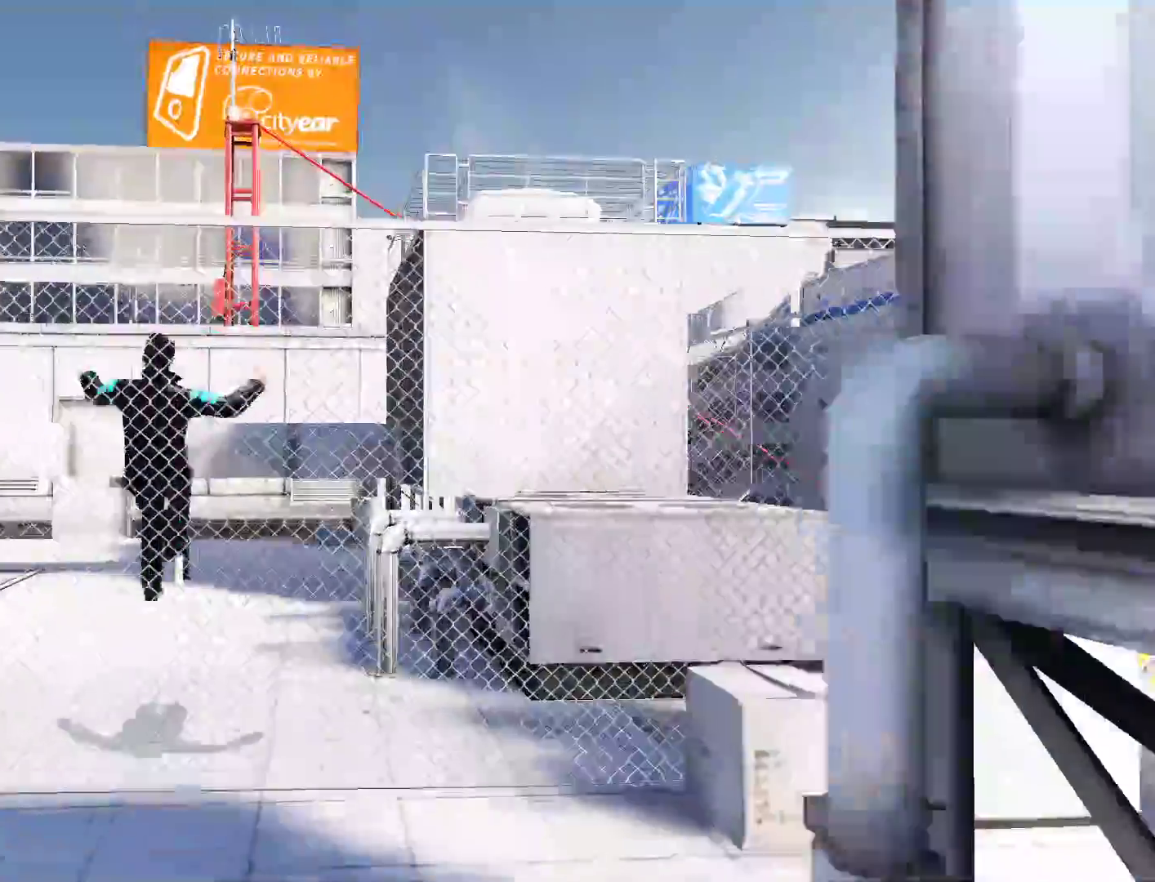
{"keys": ["w"], "mouse": [], "events": [[83, "space", "down"], [117, "w", "up"], [167, "space", "up"], [317, "w", "down"]]}
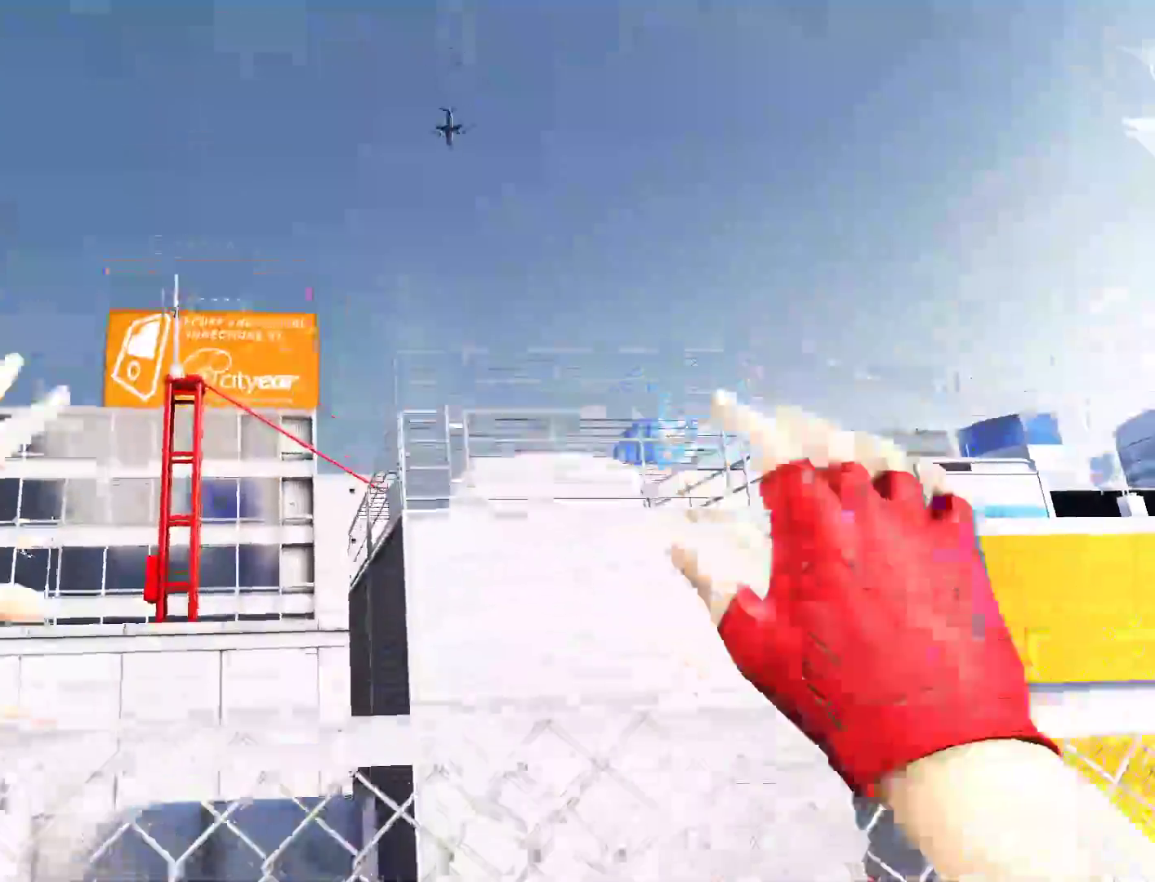
{"keys": ["w"], "mouse": [], "events": []}
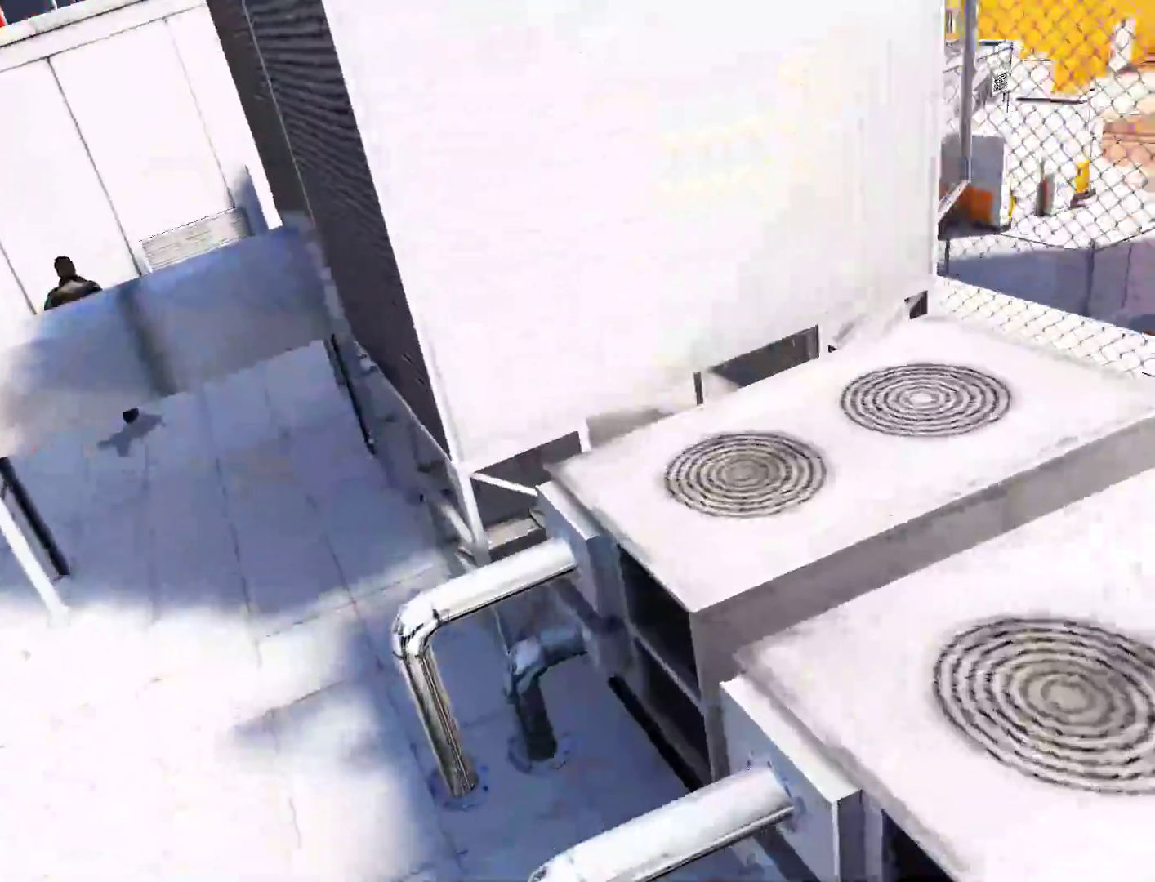
{"keys": ["w"], "mouse": ["wheel_down"], "events": [[350, "mouse_wheel_down", "down"]]}
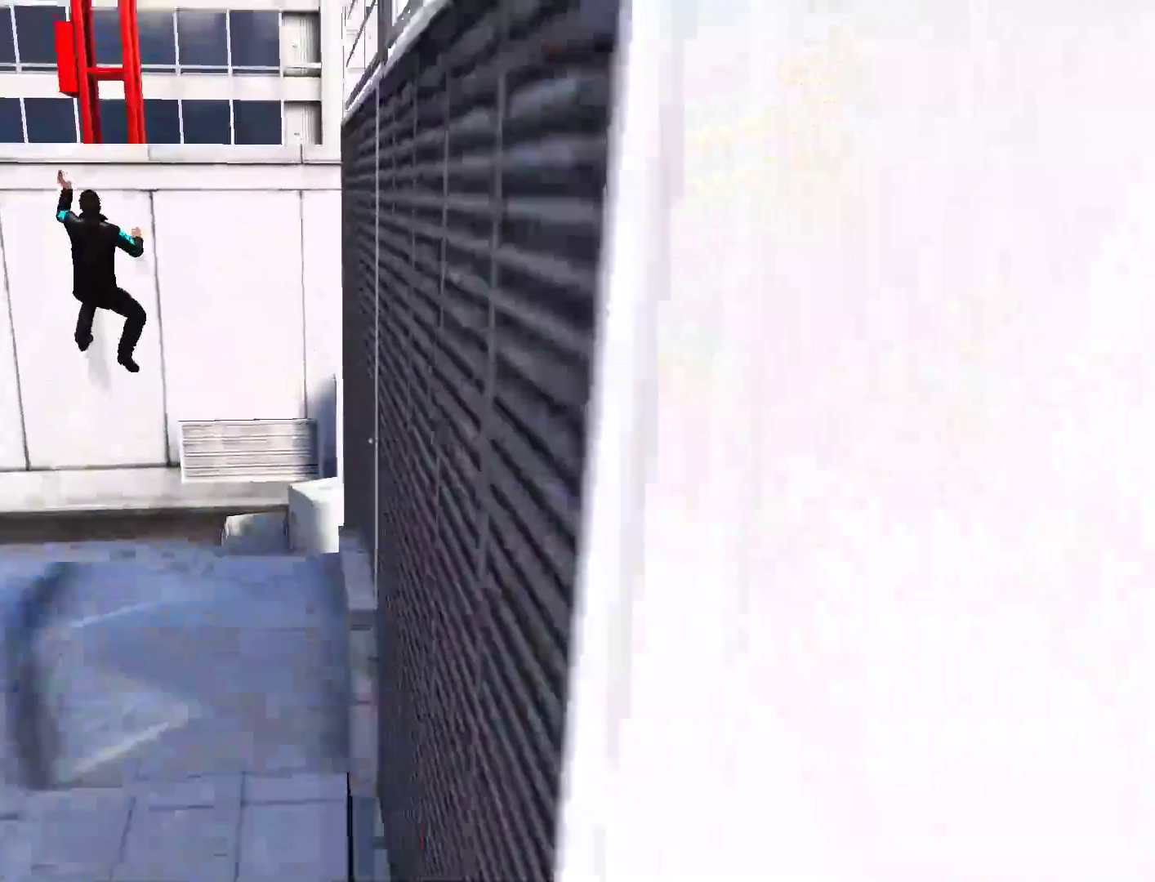
{"keys": ["w"], "mouse": [], "events": [[83, "mouse_wheel_down", "up"]]}
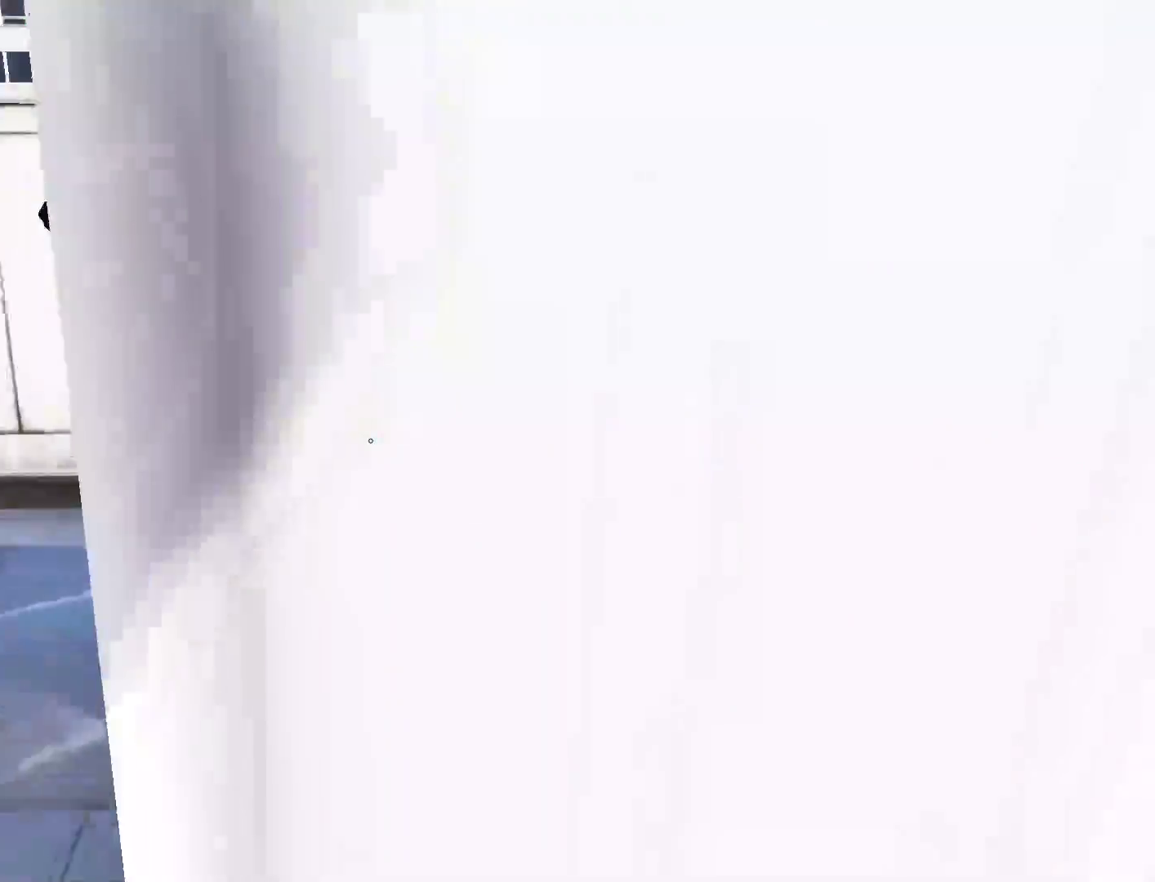
{"keys": ["a"], "mouse": [], "events": [[50, "a", "down"], [100, "w", "up"]]}
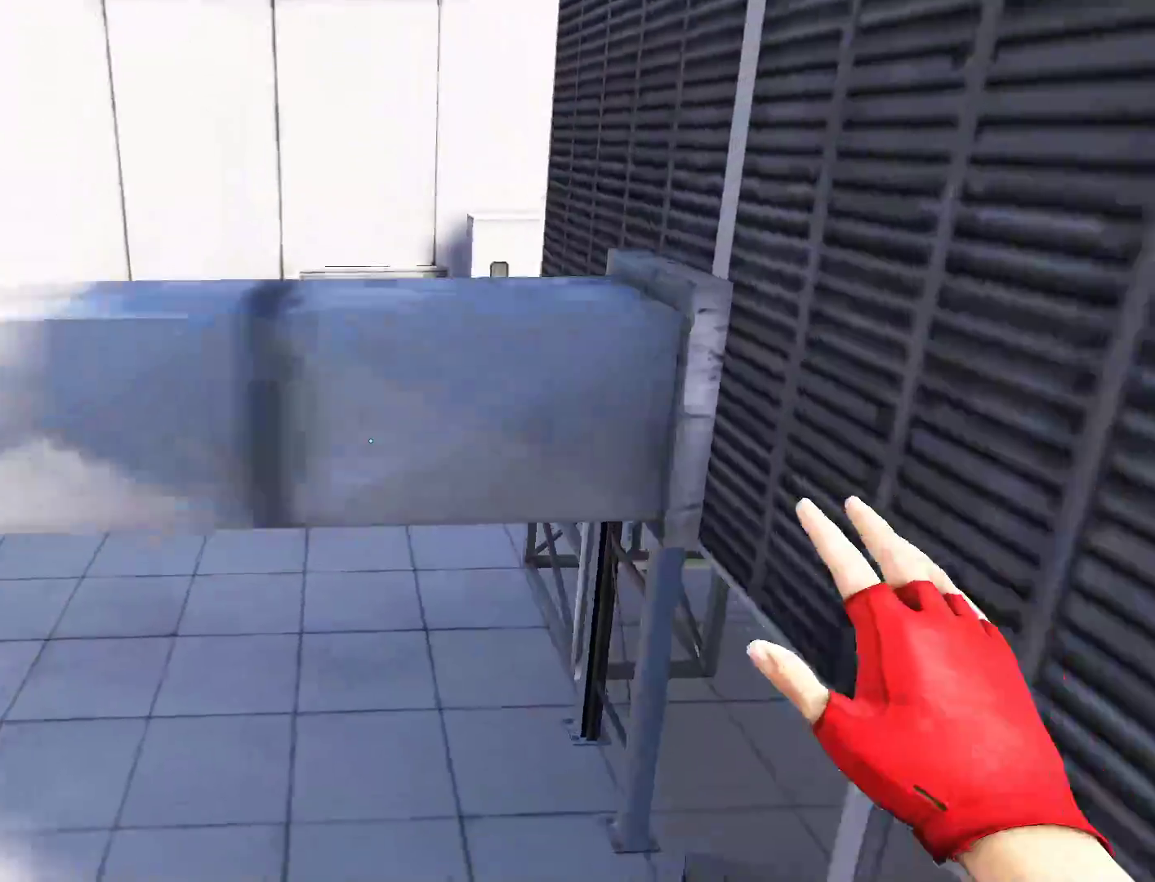
{"keys": [], "mouse": [], "events": [[117, "a", "up"], [150, "w", "down"], [433, "space", "down"], [433, "w", "up"], [483, "space", "up"]]}
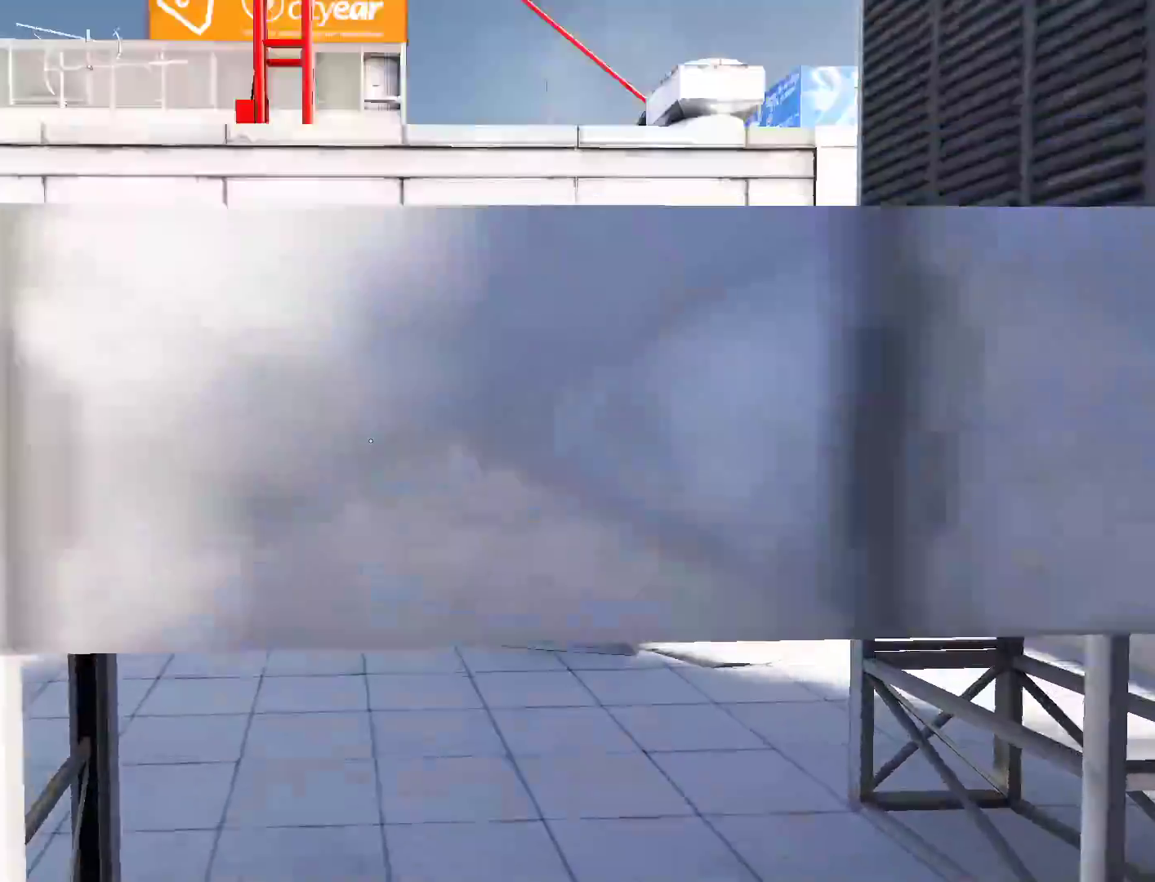
{"keys": ["w"], "mouse": [], "events": [[33, "w", "down"]]}
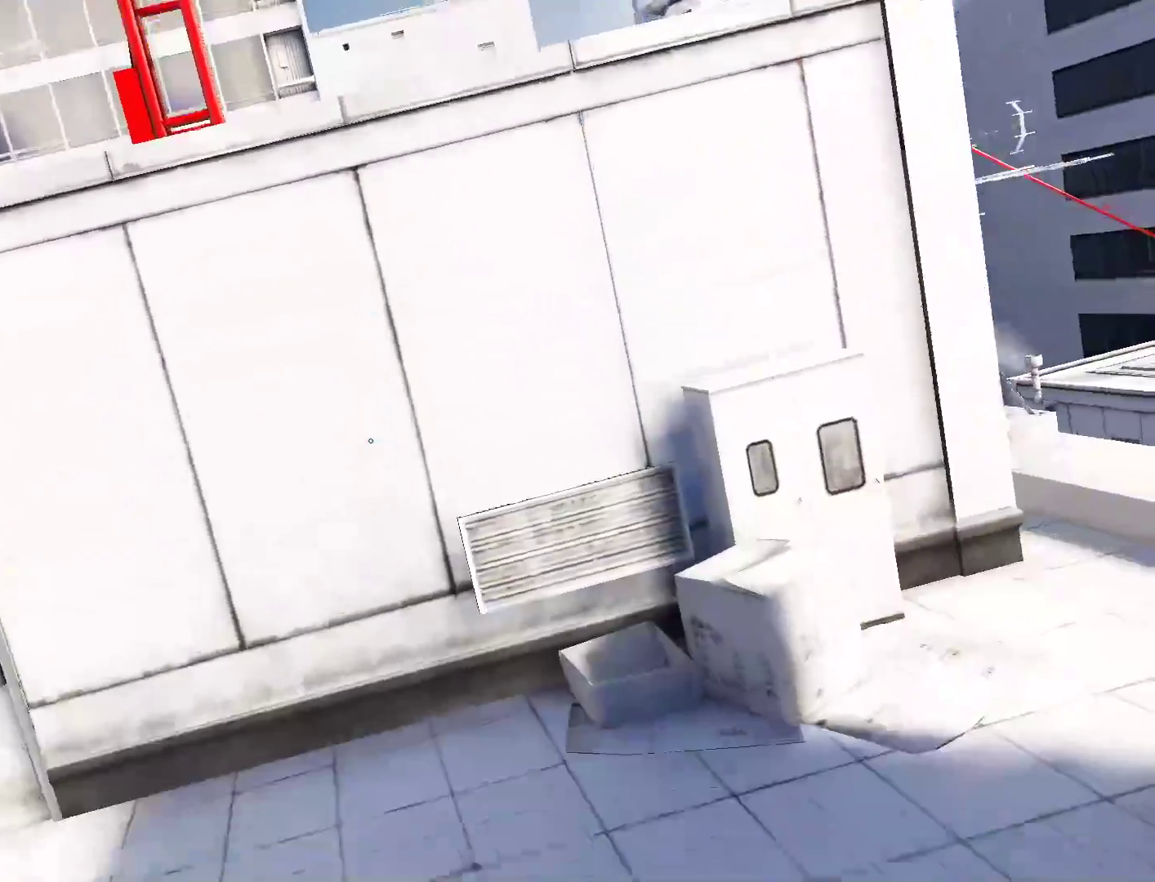
{"keys": ["w"], "mouse": [], "events": []}
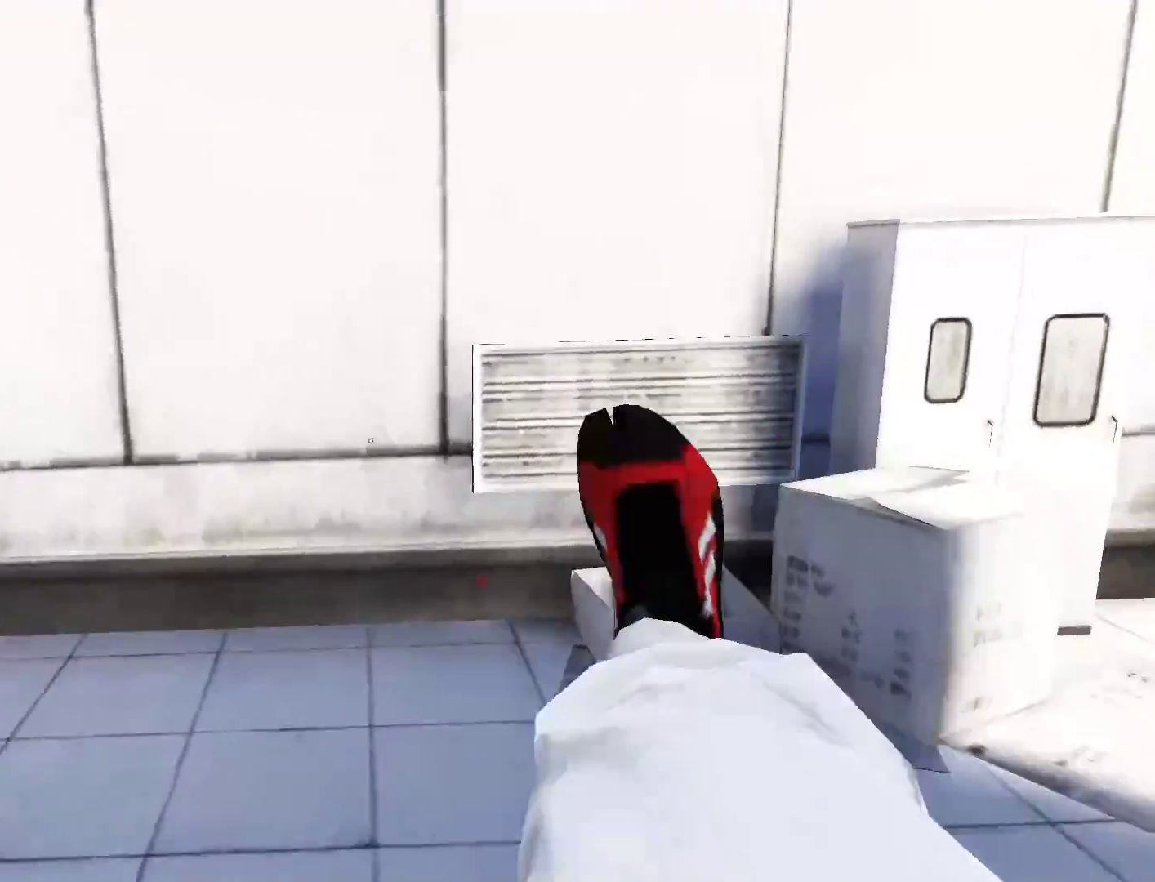
{"keys": ["w"], "mouse": [], "events": []}
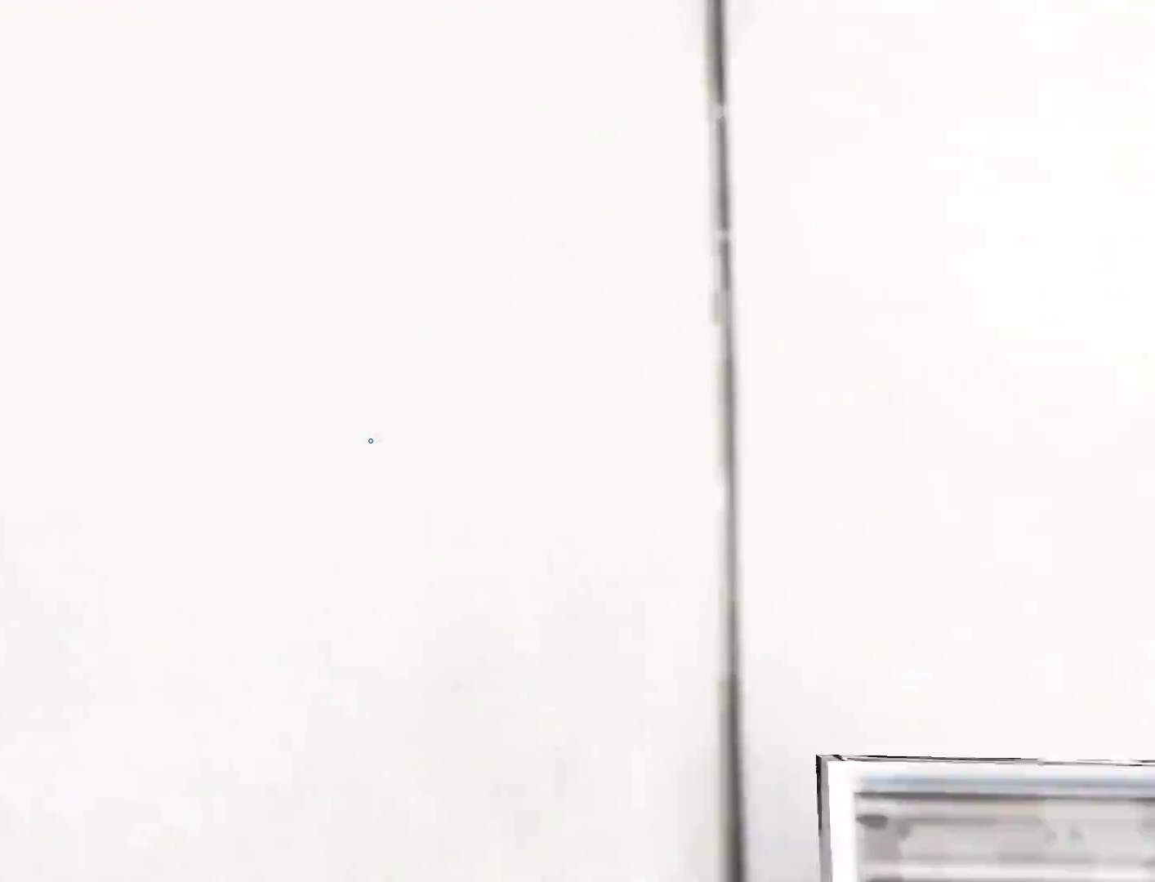
{"keys": ["space", "w"], "mouse": [], "events": [[33, "space", "down"]]}
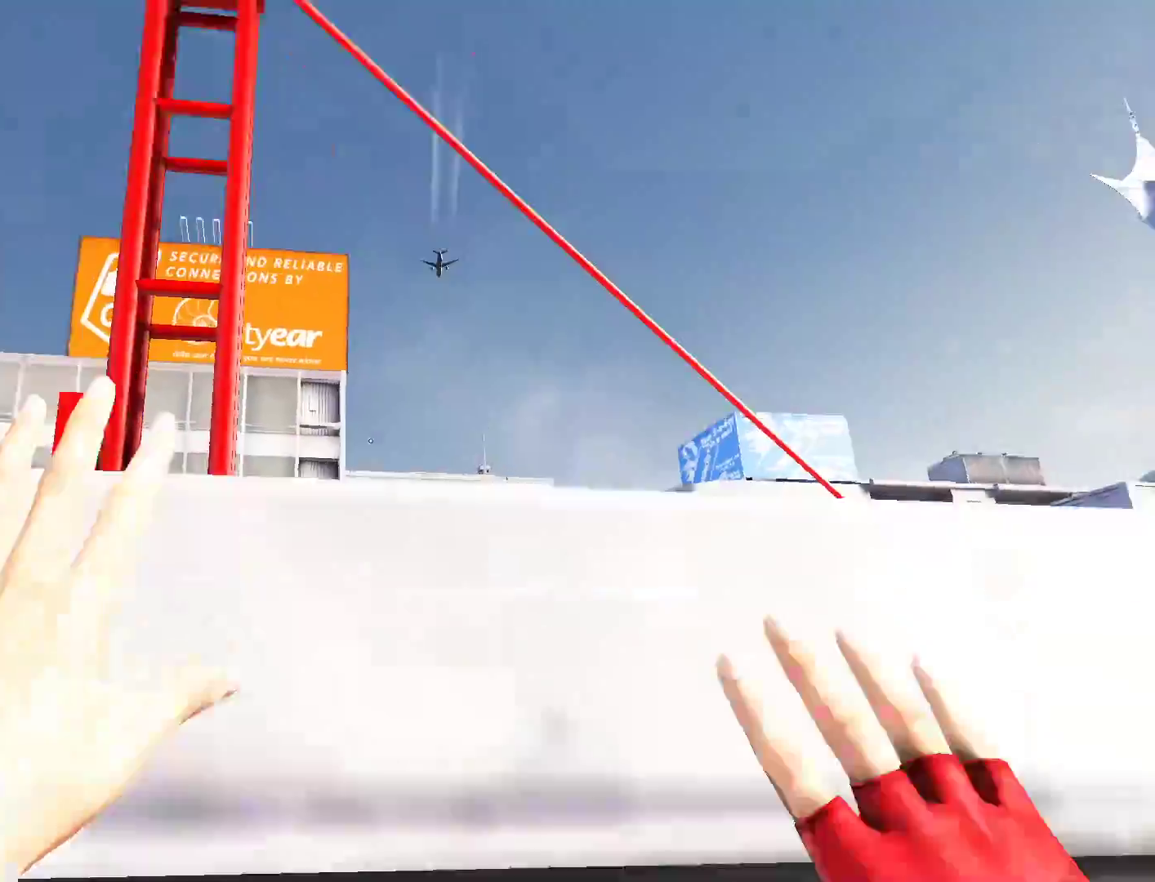
{"keys": ["w"], "mouse": [], "events": [[417, "space", "up"]]}
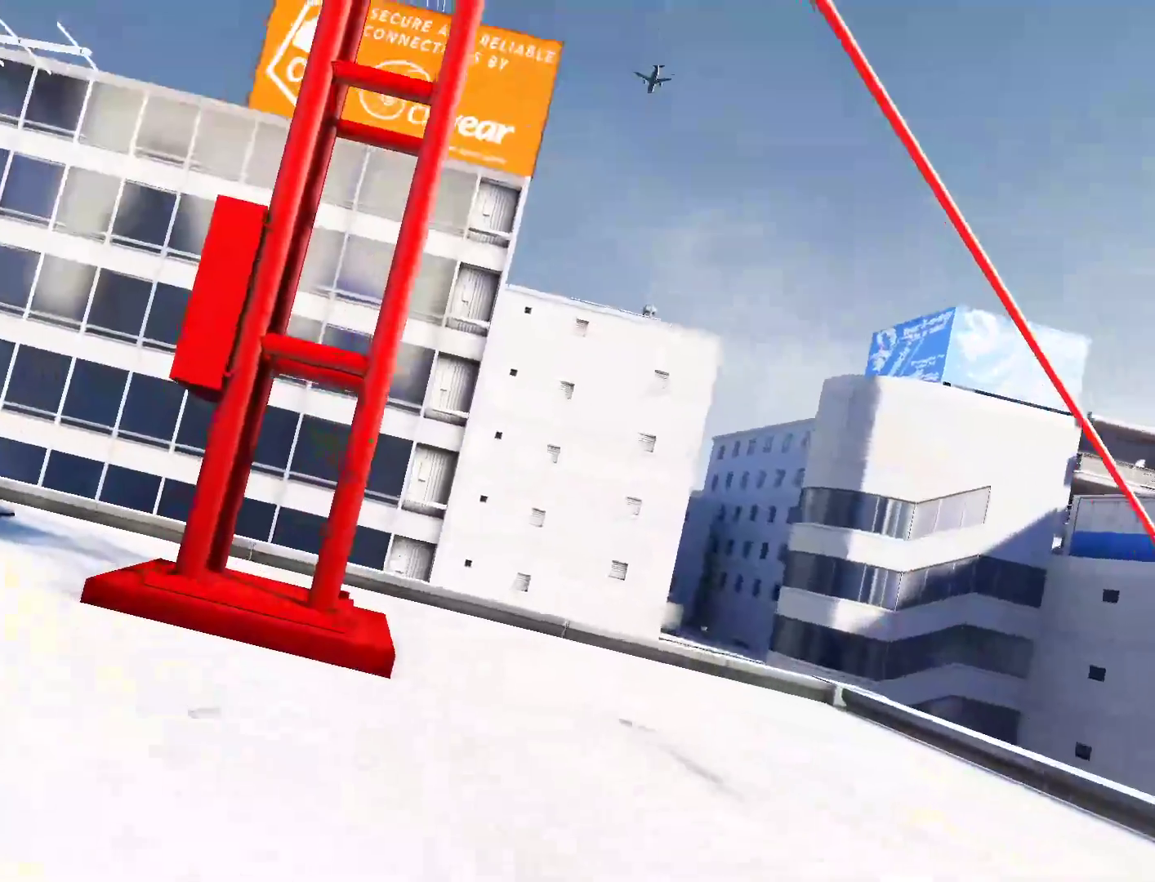
{"keys": ["w"], "mouse": [], "events": []}
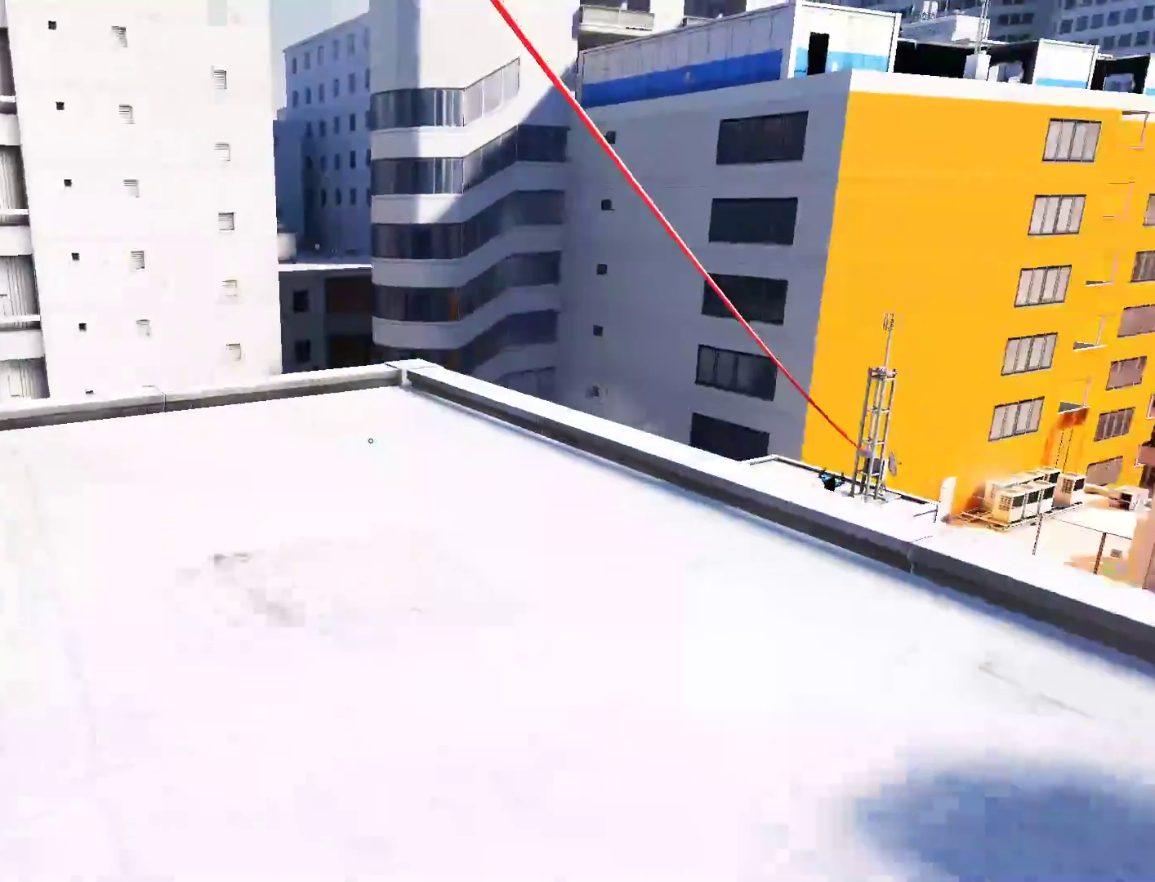
{"keys": ["w"], "mouse": [], "events": [[167, "a", "down"], [217, "w", "up"], [367, "space", "down"], [400, "a", "up"], [400, "w", "down"], [450, "space", "up"]]}
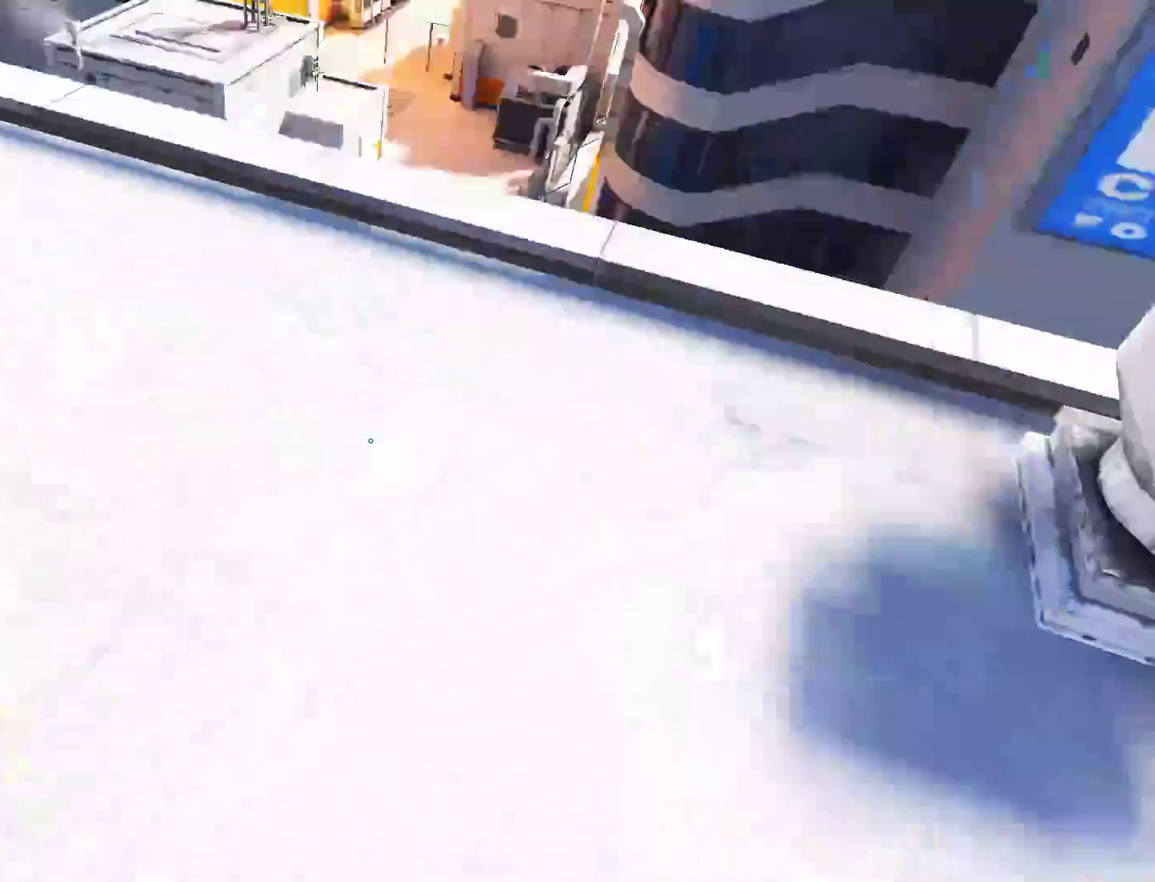
{"keys": ["w"], "mouse": [], "events": []}
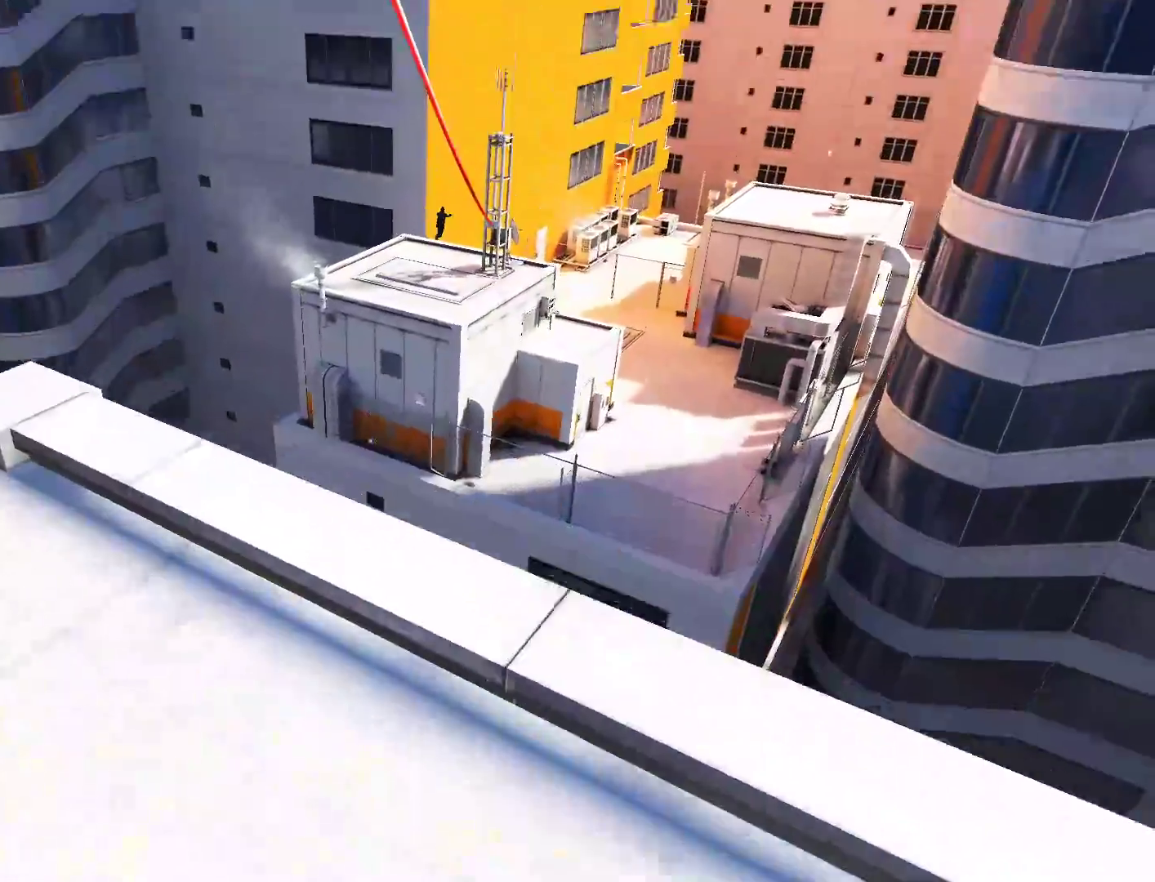
{"keys": ["w"], "mouse": [], "events": [[17, "space", "down"], [200, "space", "up"]]}
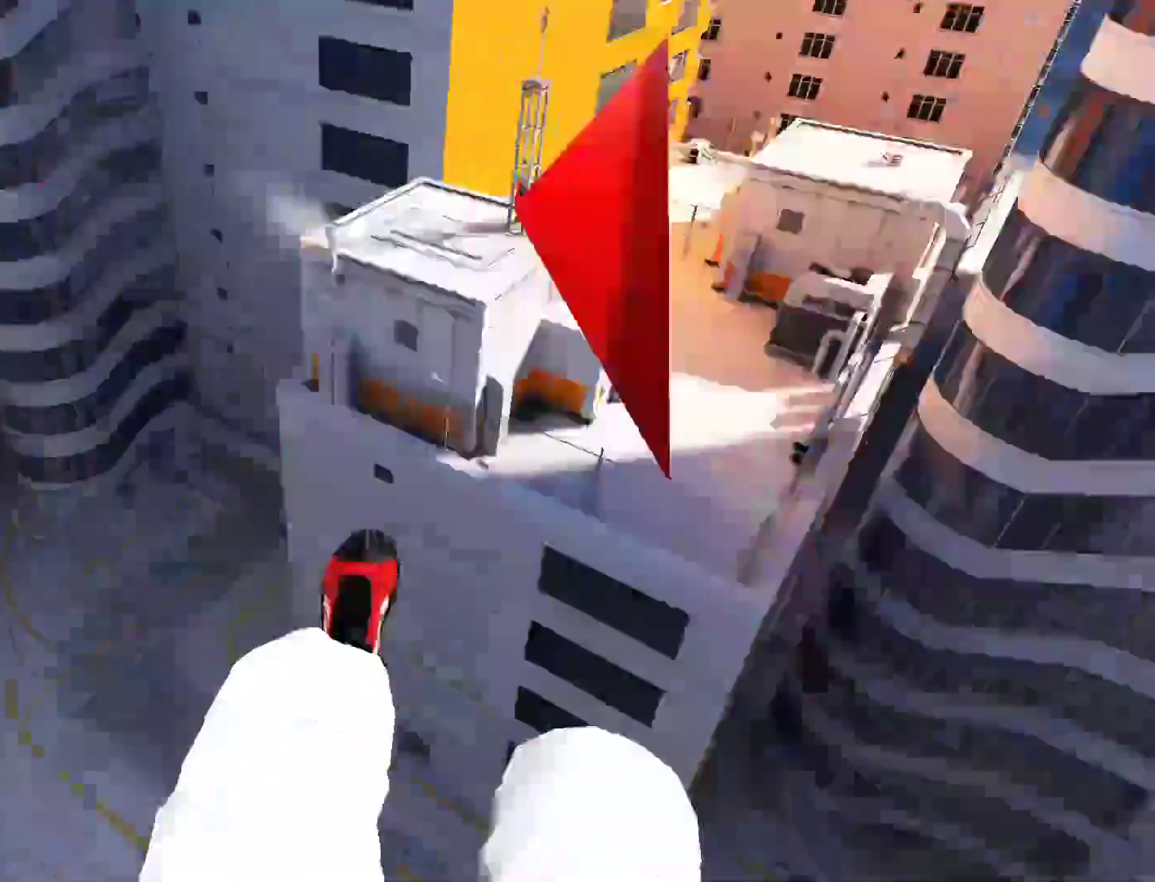
{"keys": ["w"], "mouse": [], "events": []}
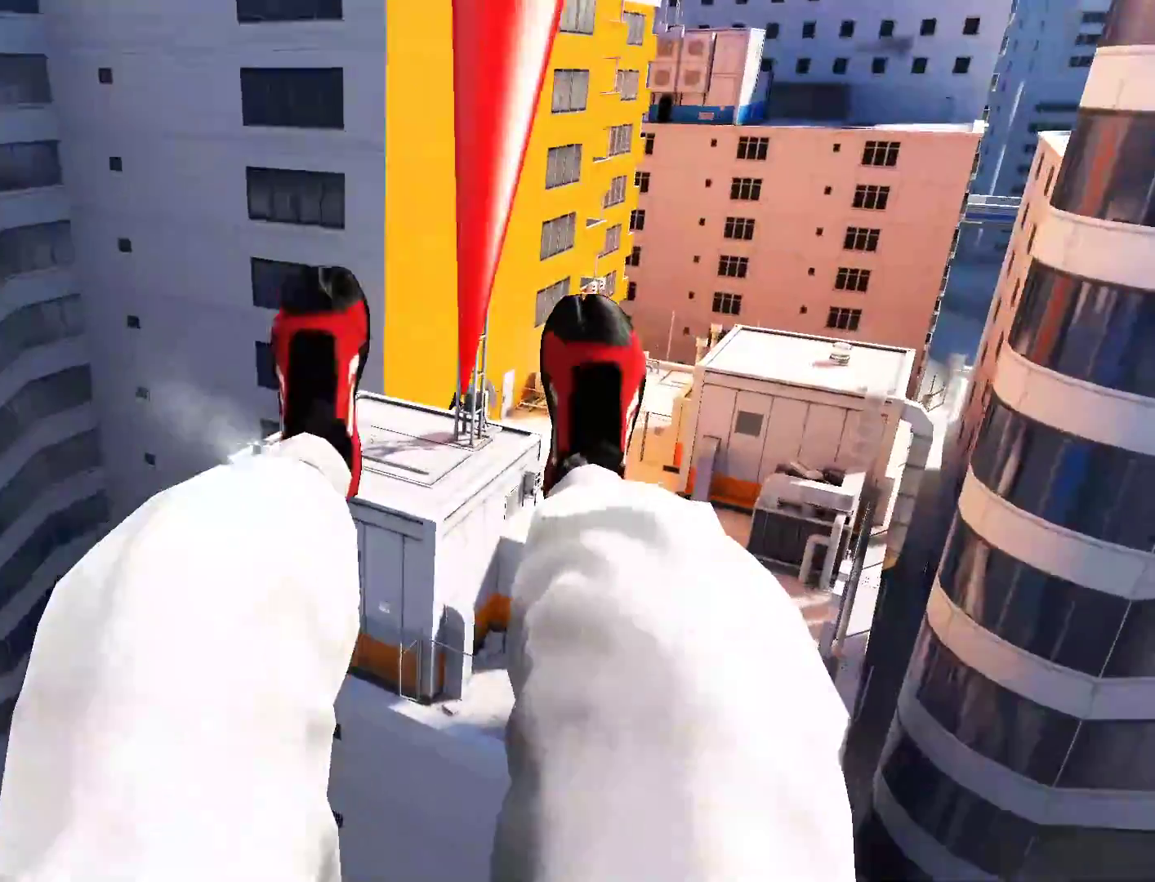
{"keys": ["w"], "mouse": [], "events": []}